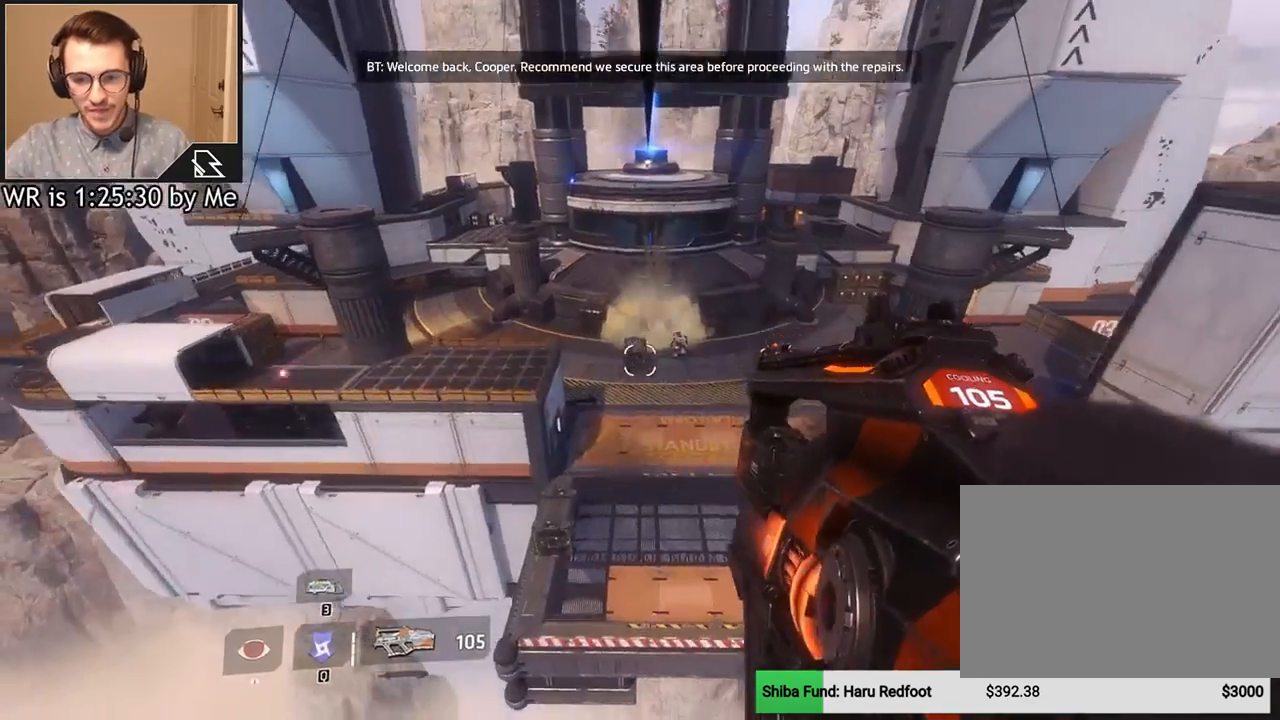
Gameplay with keyboard and mouse; each line is a JSON object with the keys and mouse buttons held at the frame after it. "events" lists presses ("down") and releases ("up") of "1", "2", "3", "4", "5", "a", "alt", "c", "ctrl", "d", "e", "f", "q", "r", "s", "shift", "space", "tab", "v", "w", "x", "z", "mouse_left", "mouse_middle", "mouse_right", "mouse_wheel_up" and "mouse_wheel_down" between this image and that frame as [ms after this image, input, new state], when the widget could be followed in between. "mouse_left", "mouse_middle", "mouse_right", "mouse_wheel_up", "mouse_wheel_down" = the "left", "middle", "right", "wheel_up", "wheel_down" buttons of the "mouse" list. No other keys are recorded. Not read: mouse_move.
{"keys": ["w"], "mouse": [], "events": [[167, "space", "down"], [267, "space", "up"], [267, "w", "down"]]}
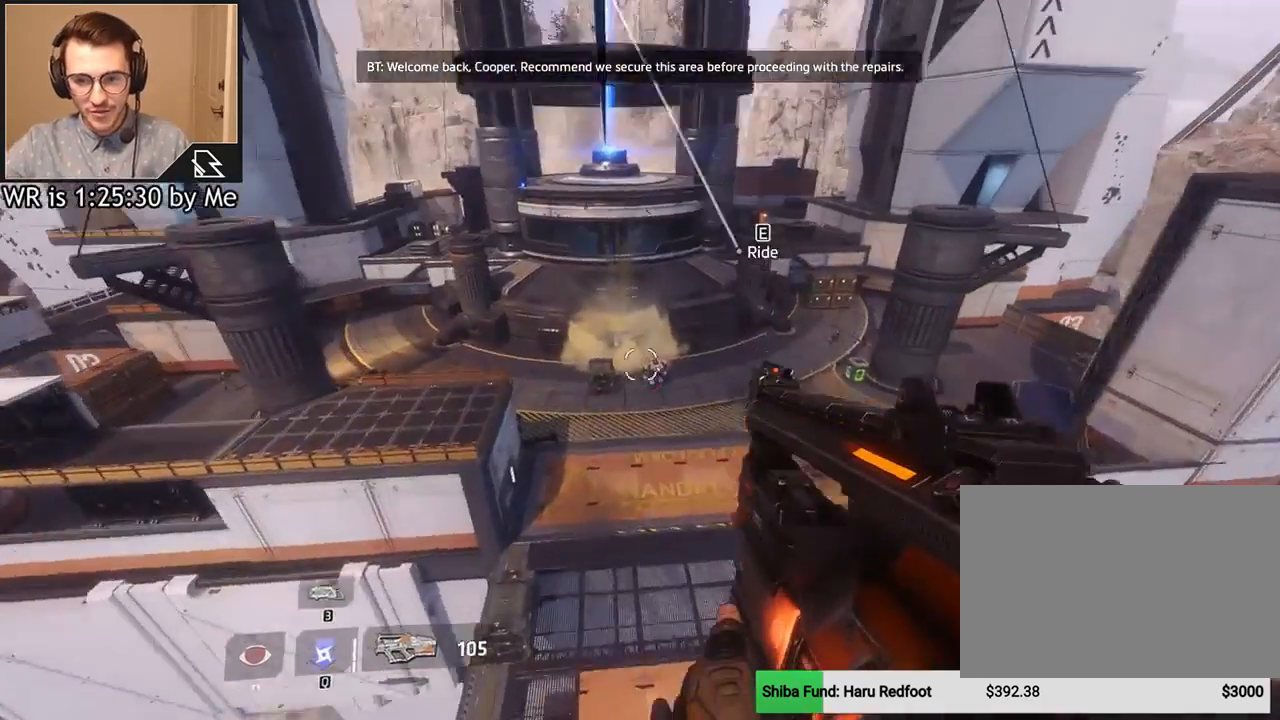
{"keys": ["q", "w"], "mouse": [], "events": [[200, "space", "down"], [334, "q", "down"], [367, "space", "up"]]}
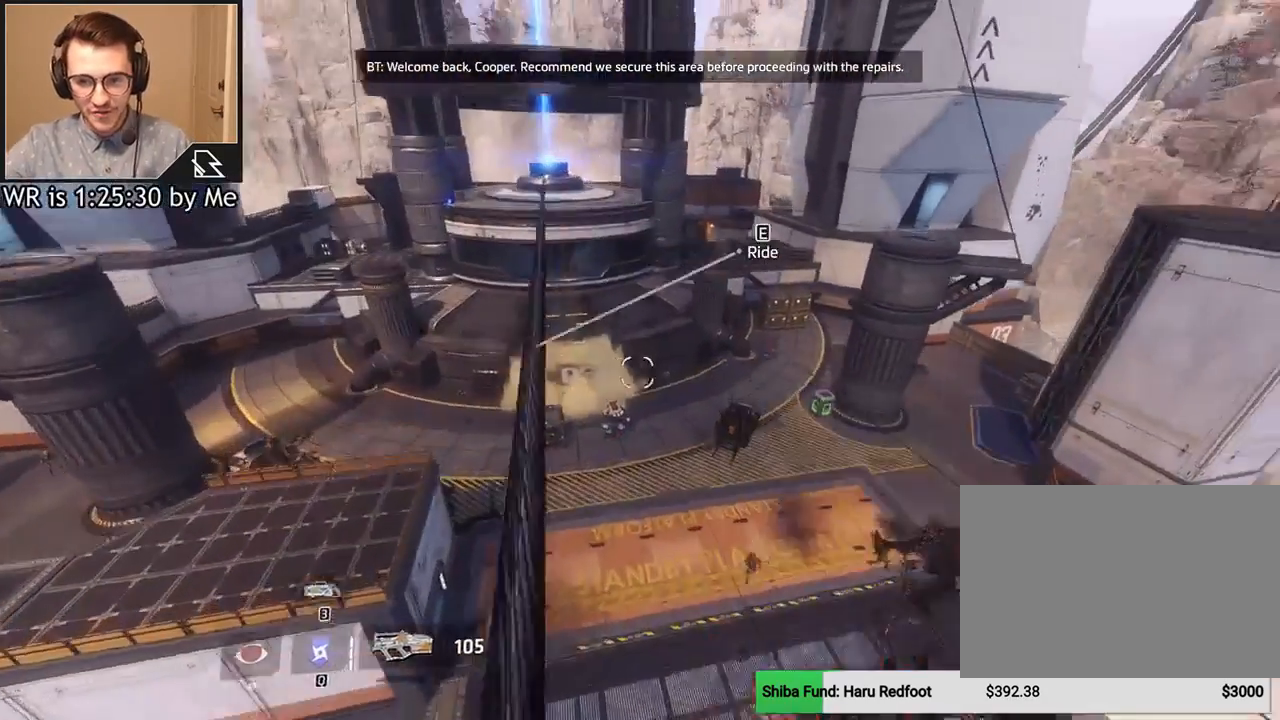
{"keys": ["w"], "mouse": [], "events": [[400, "q", "up"]]}
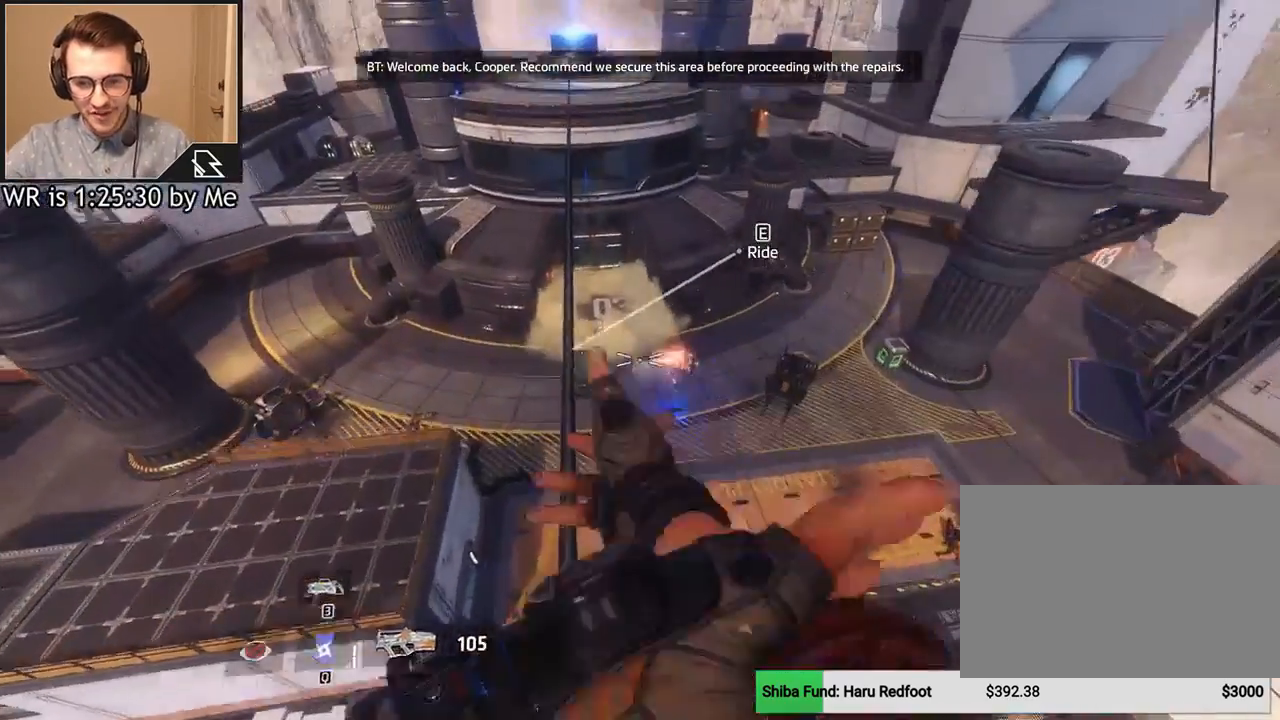
{"keys": ["d", "q", "w"], "mouse": [], "events": [[134, "d", "down"], [267, "w", "up"], [401, "w", "down"], [467, "q", "down"]]}
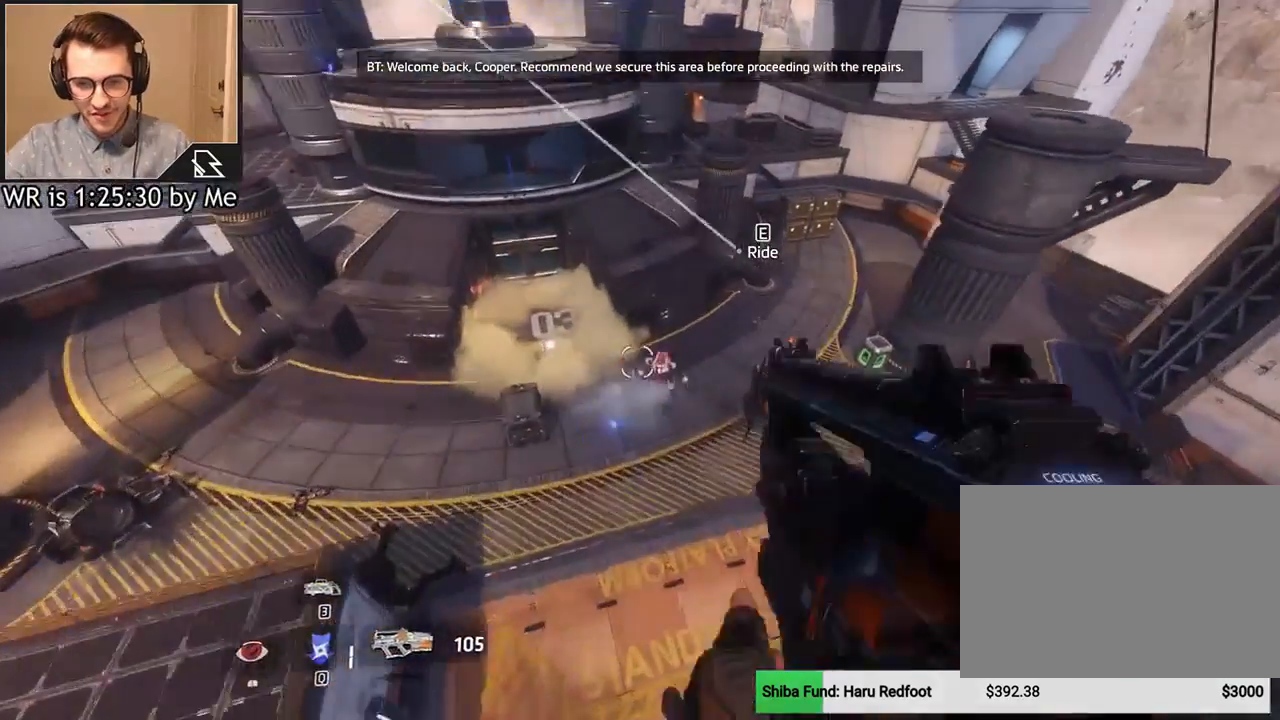
{"keys": ["q", "w"], "mouse": [], "events": [[100, "d", "up"]]}
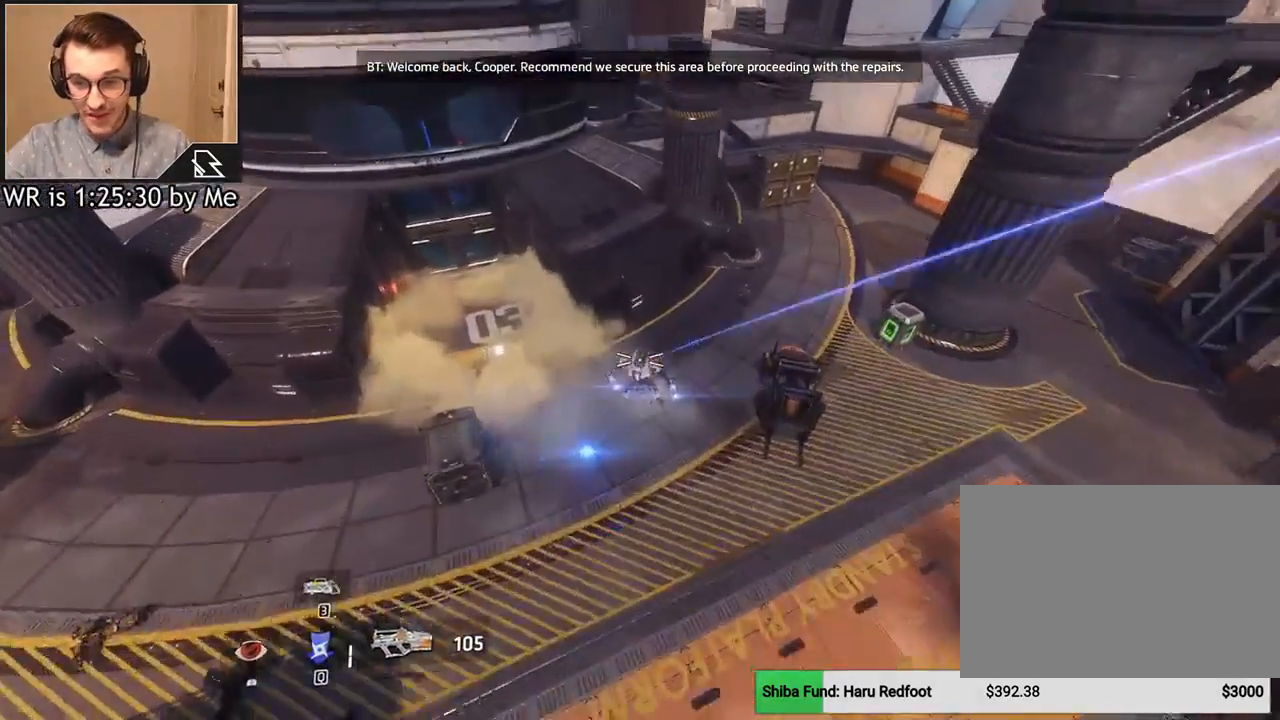
{"keys": ["d"], "mouse": [], "events": [[67, "space", "down"], [167, "d", "down"], [167, "space", "up"], [200, "q", "up"], [234, "w", "up"]]}
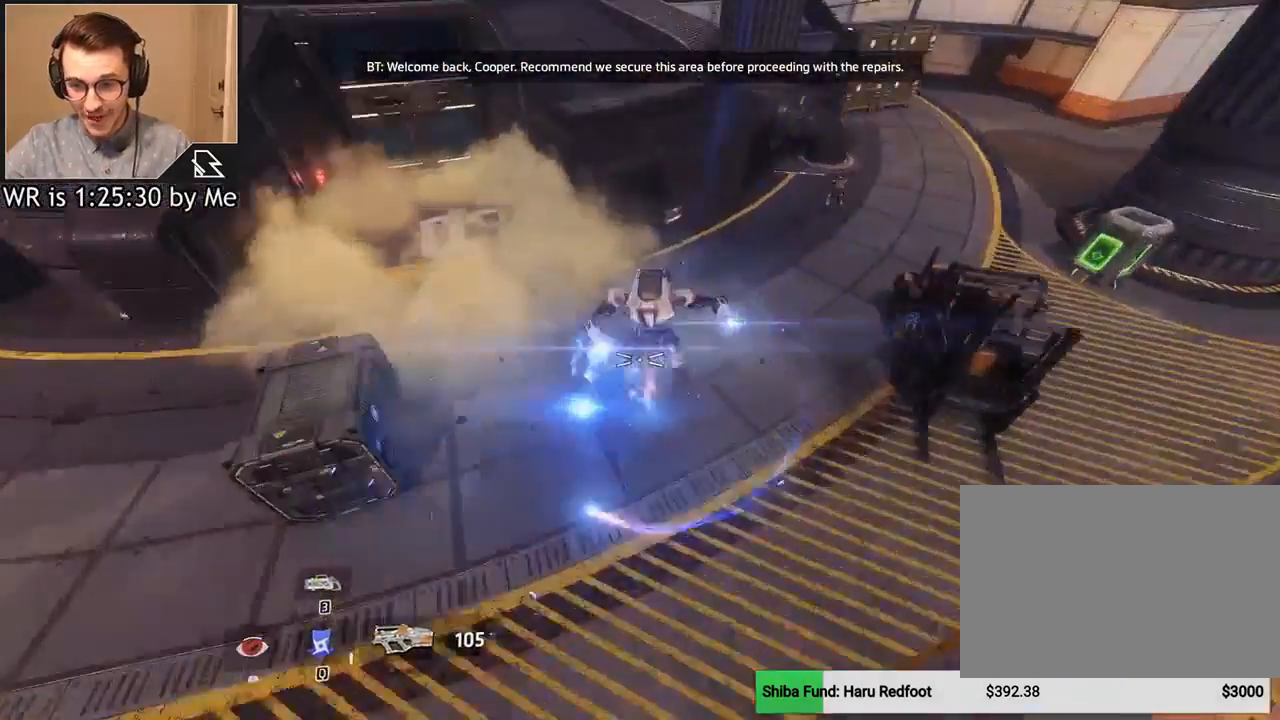
{"keys": ["s"], "mouse": [], "events": [[133, "s", "down"], [267, "d", "up"]]}
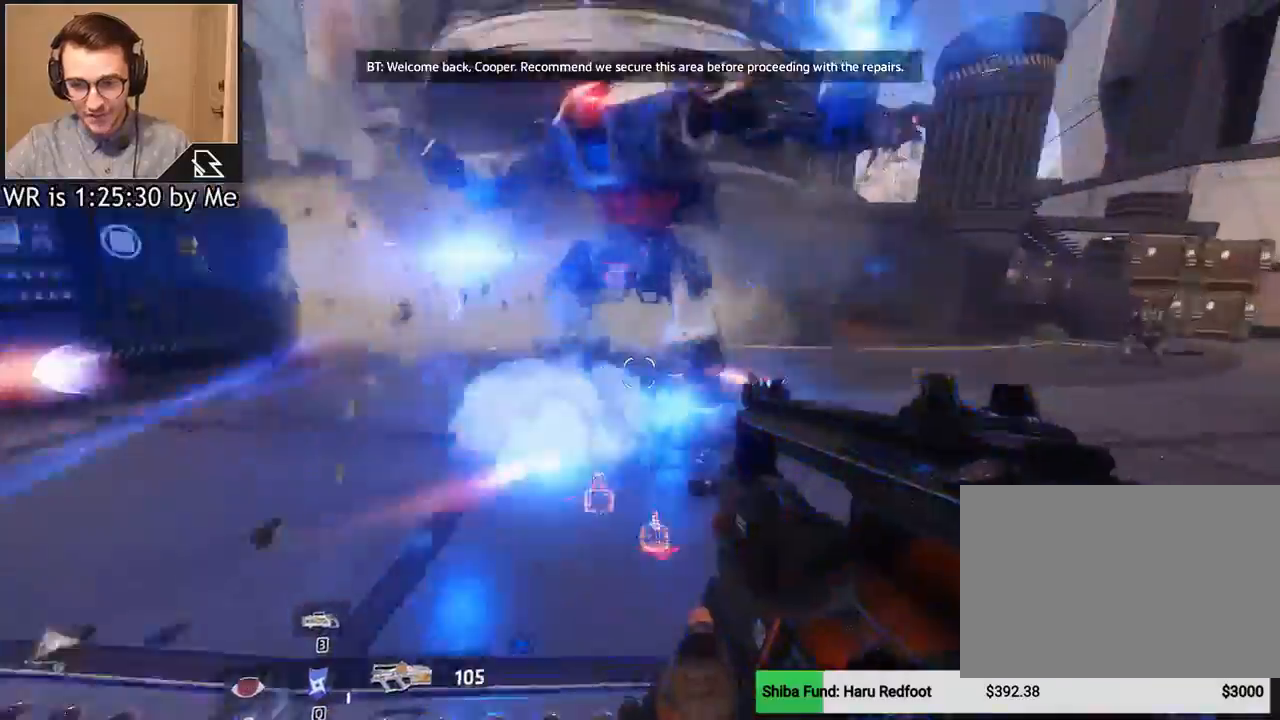
{"keys": ["s"], "mouse": ["left"], "events": [[34, "d", "down"], [100, "mouse_left", "down"], [234, "d", "up"]]}
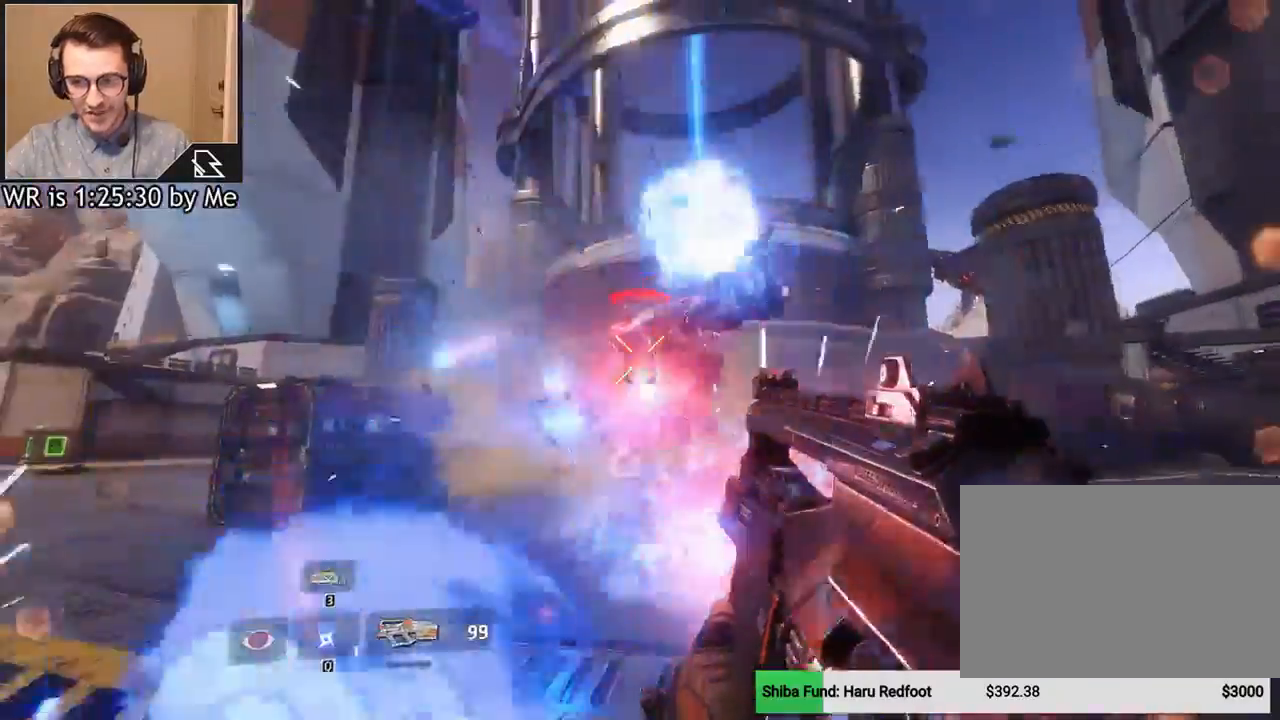
{"keys": ["s"], "mouse": [], "events": [[434, "mouse_left", "up"]]}
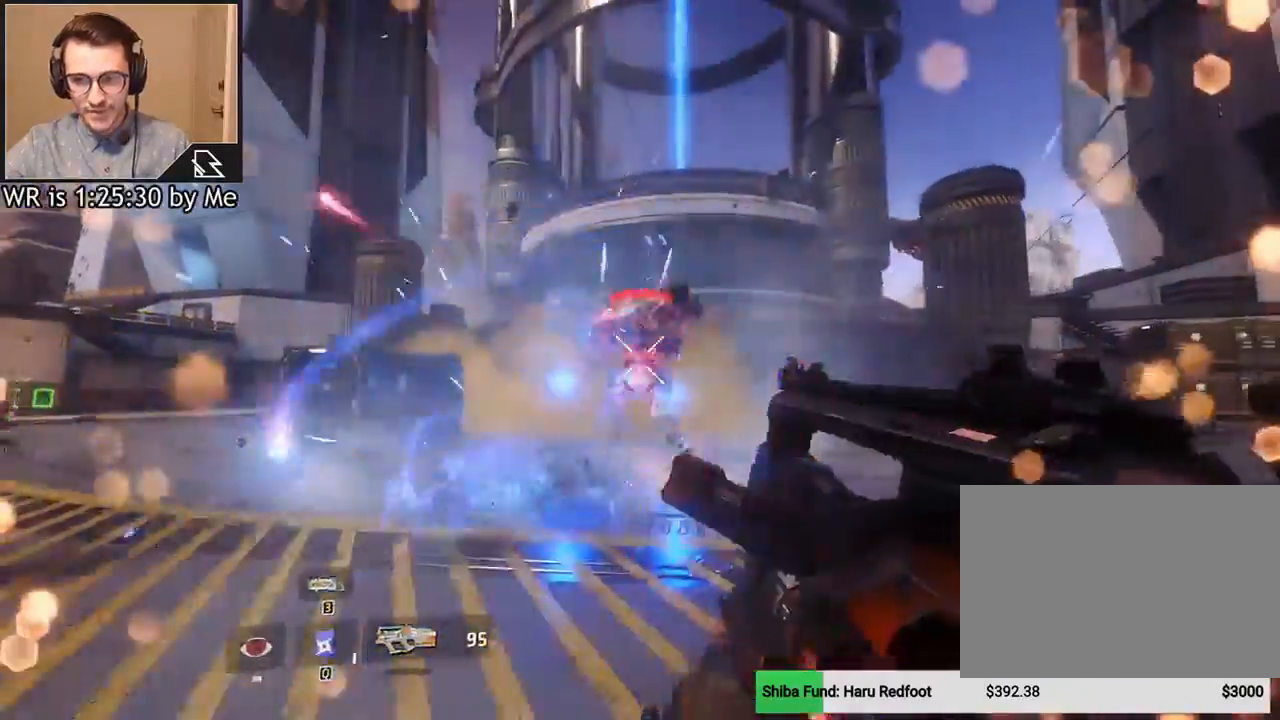
{"keys": ["s"], "mouse": ["left"], "events": [[34, "d", "down"], [167, "d", "up"], [434, "mouse_left", "down"]]}
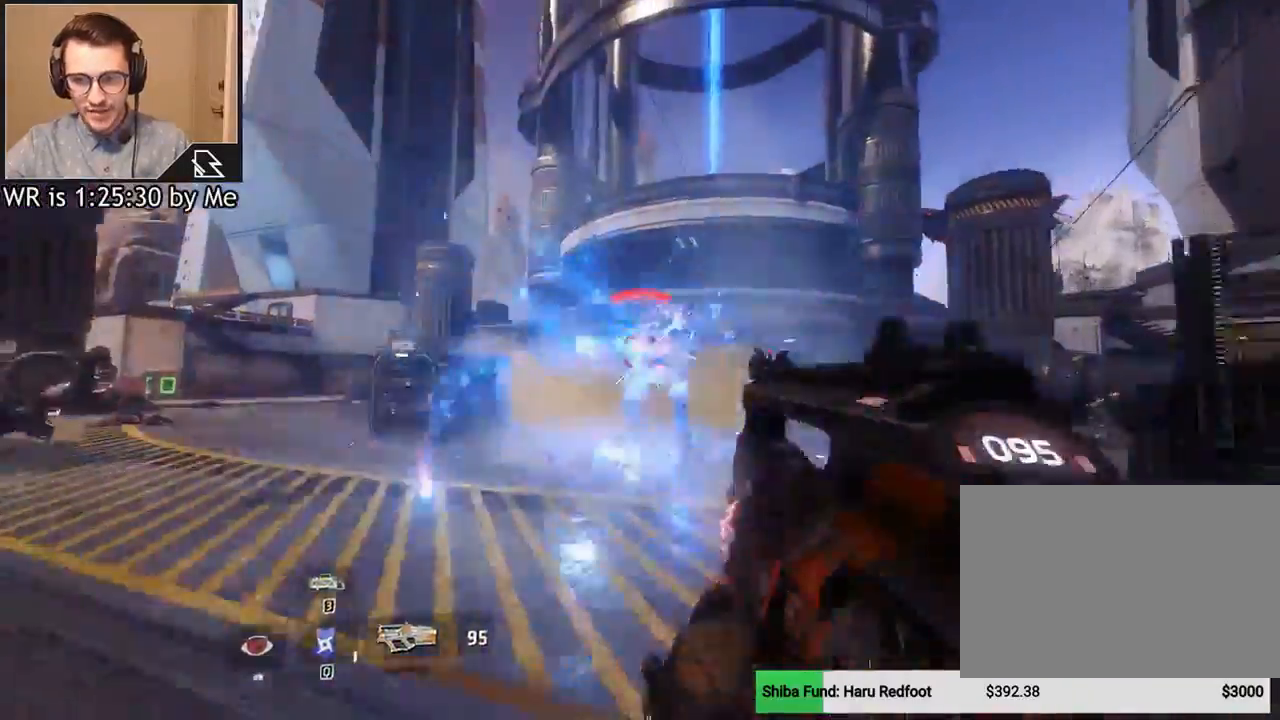
{"keys": ["s"], "mouse": ["left"], "events": []}
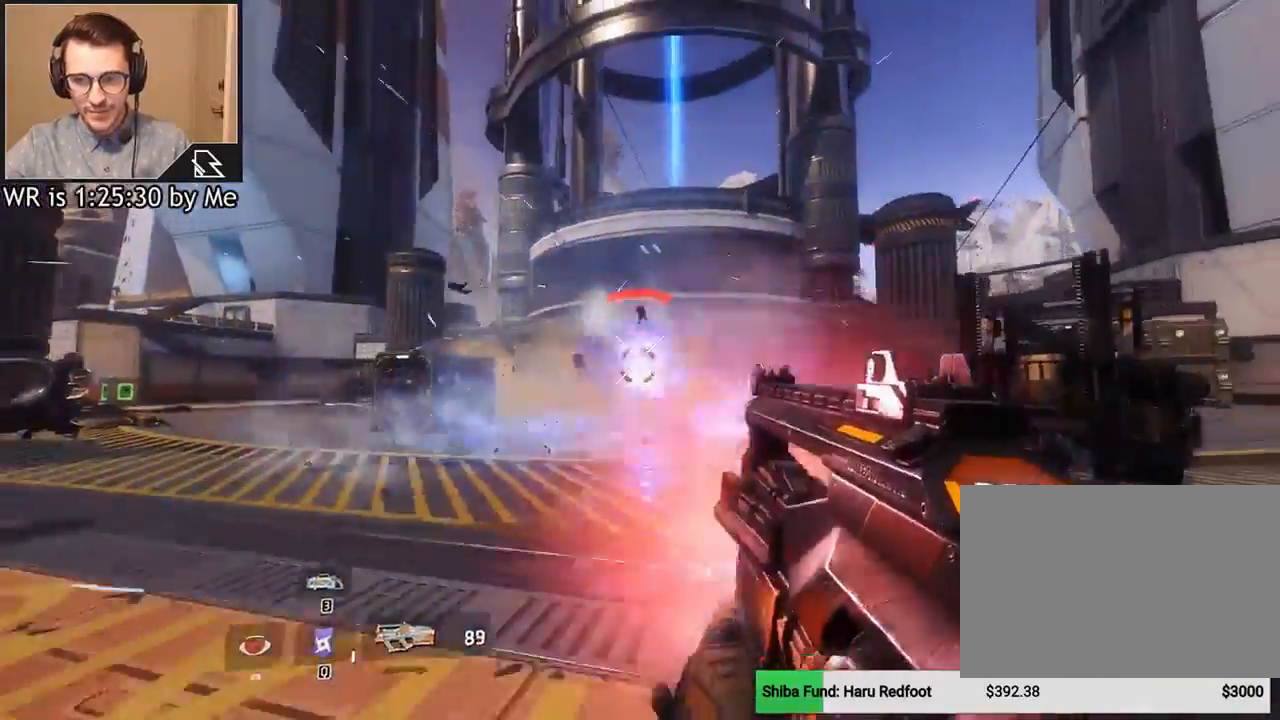
{"keys": ["a", "w"], "mouse": [], "events": [[67, "a", "down"], [100, "s", "up"], [200, "mouse_left", "up"], [334, "w", "down"]]}
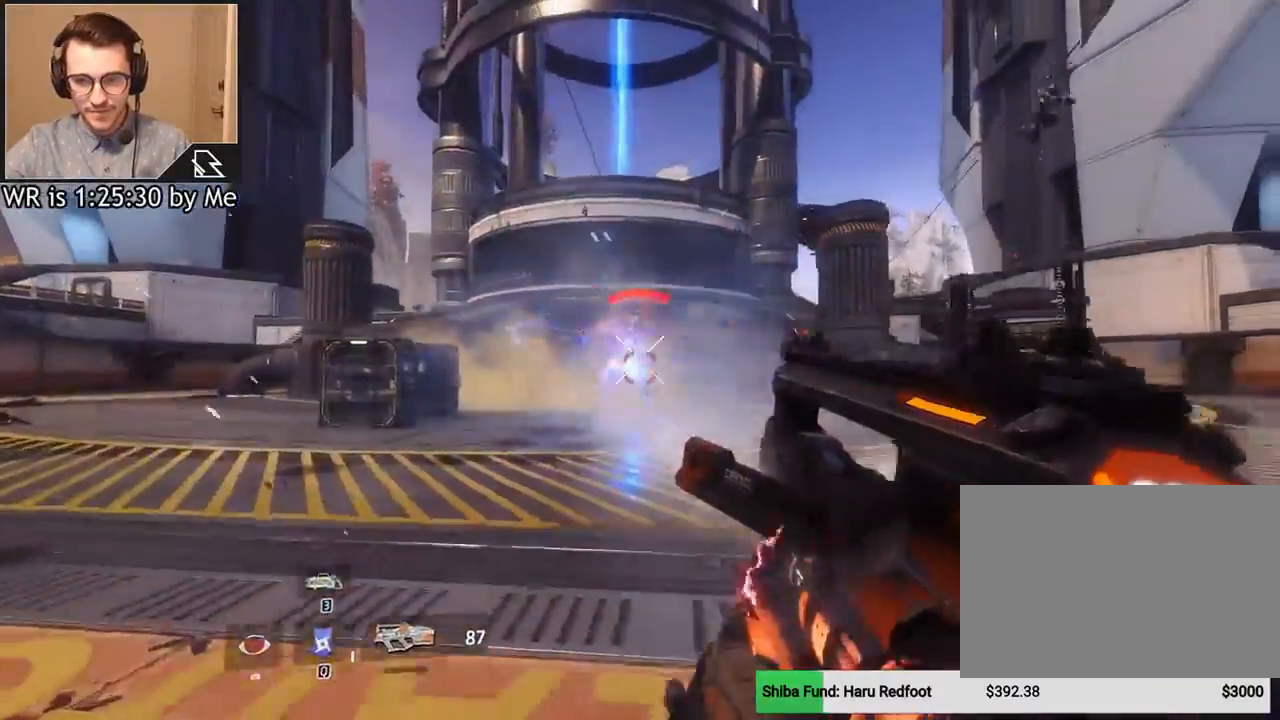
{"keys": ["a", "w"], "mouse": [], "events": []}
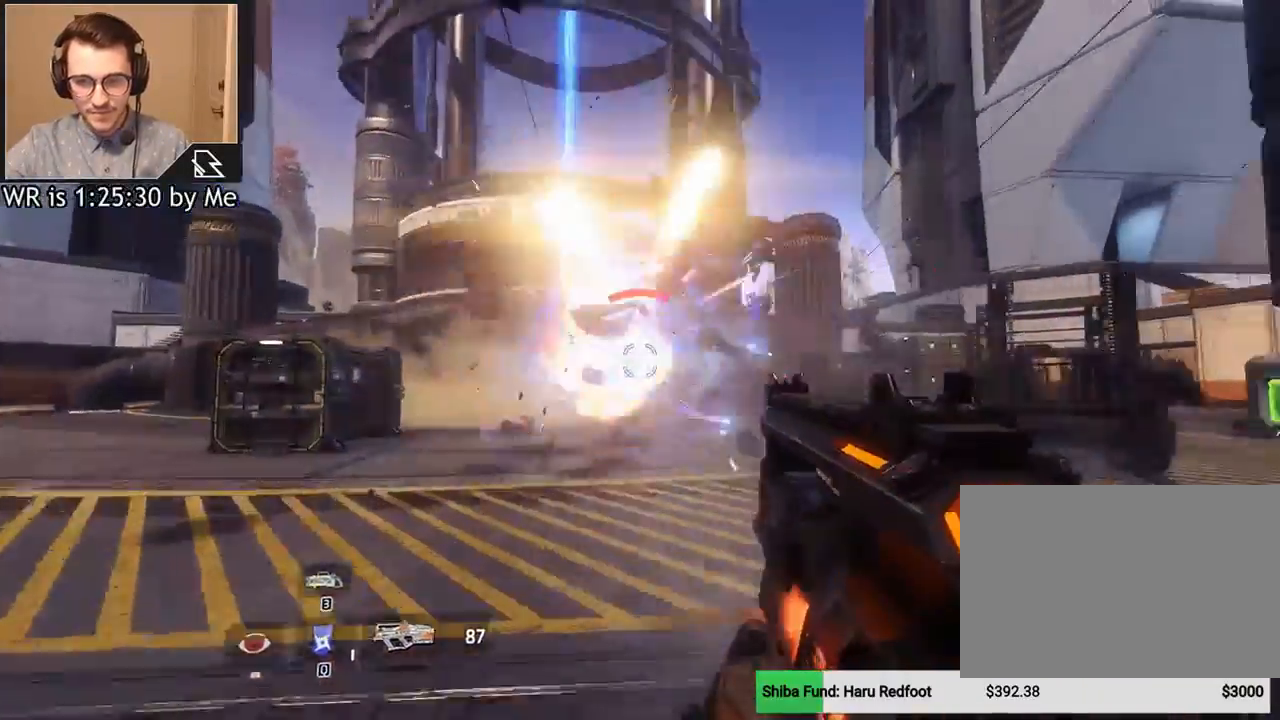
{"keys": ["ctrl", "w"], "mouse": [], "events": [[100, "a", "up"], [267, "shift", "down"], [367, "shift", "up"], [501, "ctrl", "down"]]}
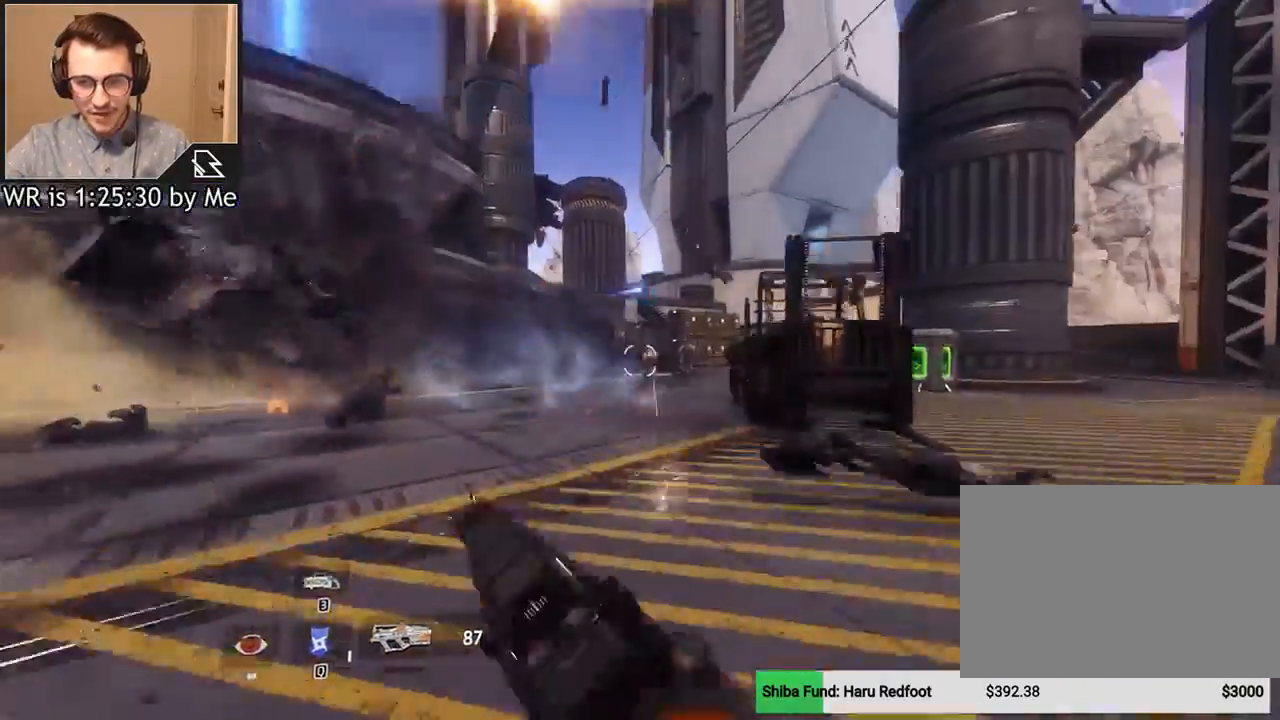
{"keys": ["w"], "mouse": [], "events": [[233, "space", "down"], [400, "space", "up"], [433, "ctrl", "up"]]}
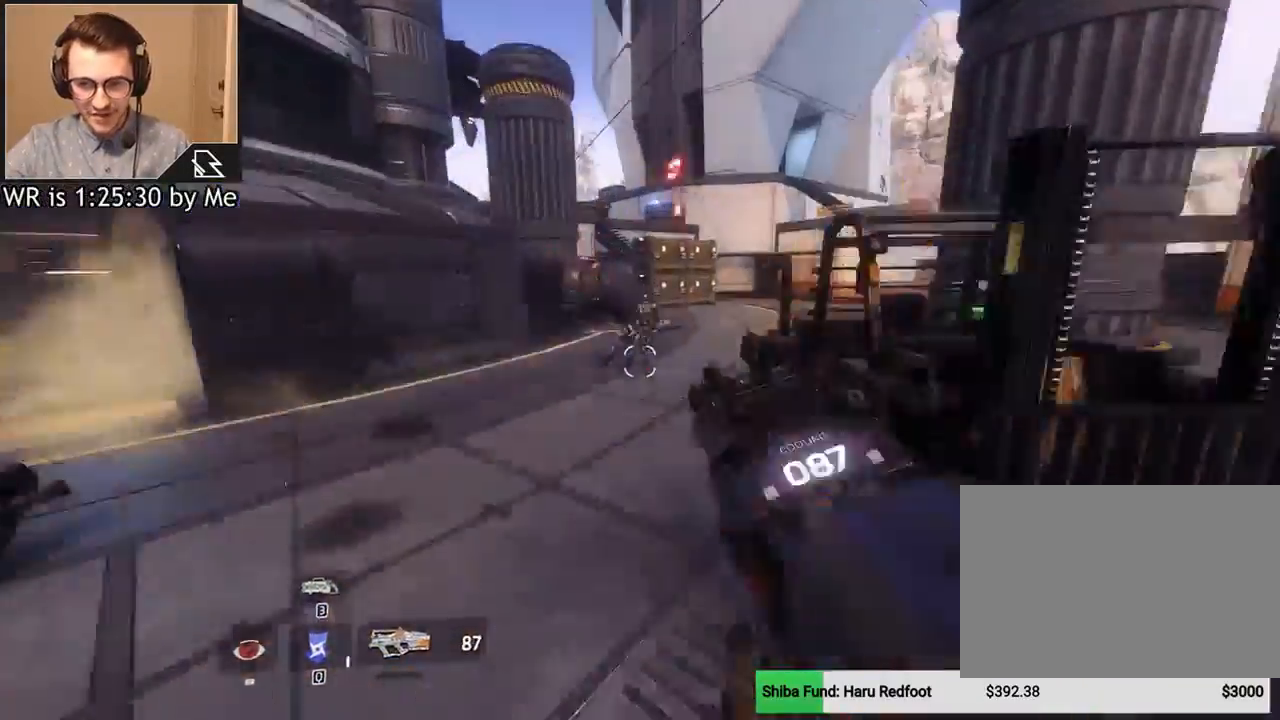
{"keys": ["w"], "mouse": ["left"], "events": [[134, "mouse_left", "down"]]}
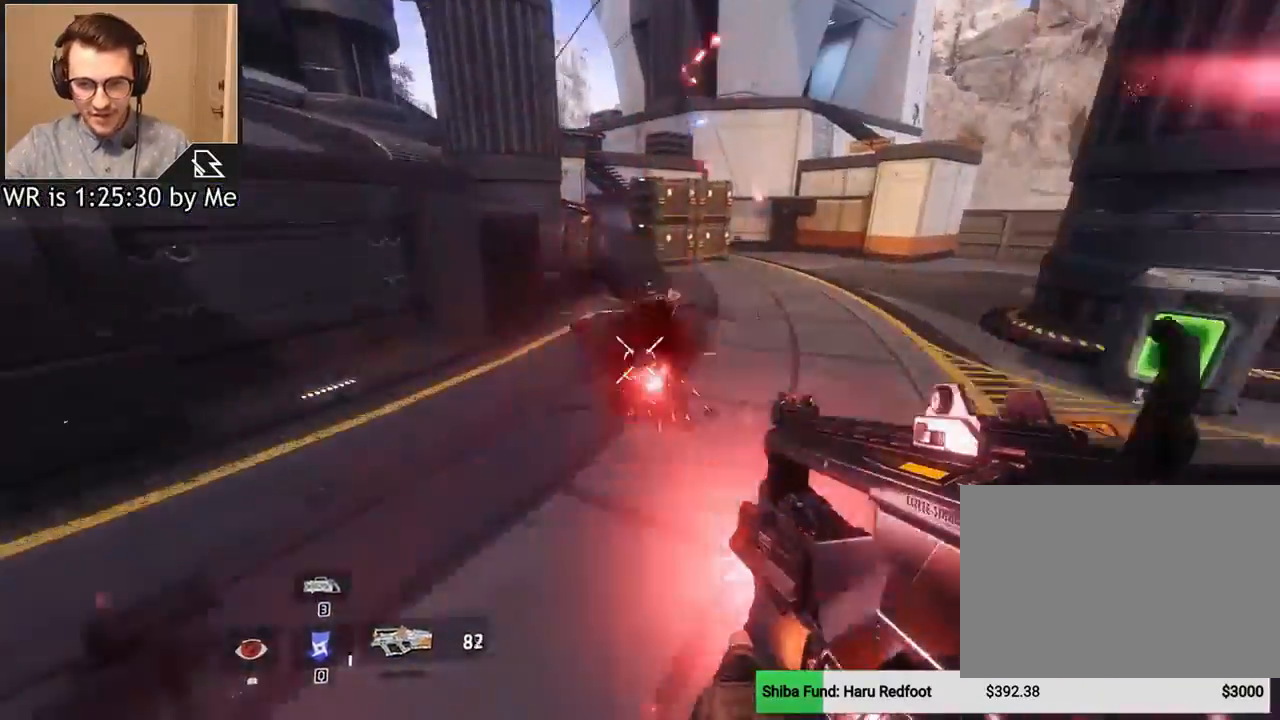
{"keys": ["a"], "mouse": [], "events": [[133, "mouse_left", "up"], [367, "a", "down"], [434, "w", "up"]]}
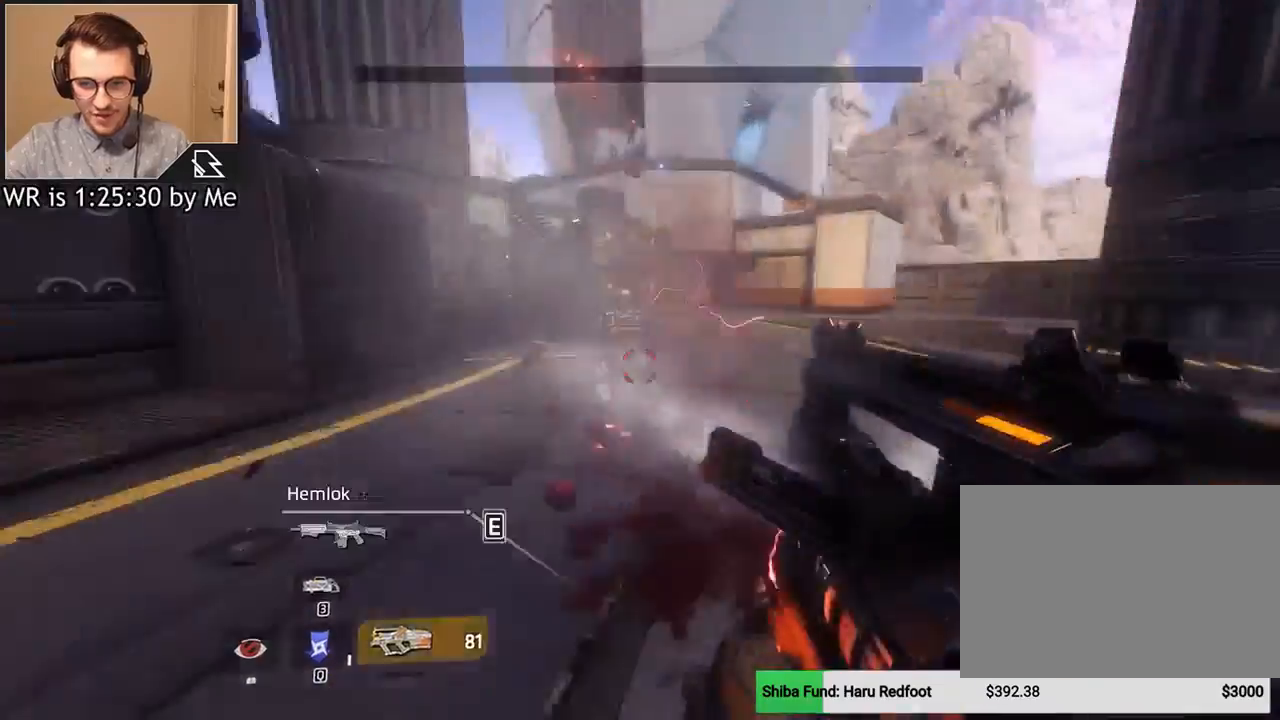
{"keys": ["s"], "mouse": ["left"], "events": [[234, "mouse_left", "down"], [234, "s", "down"], [401, "a", "up"]]}
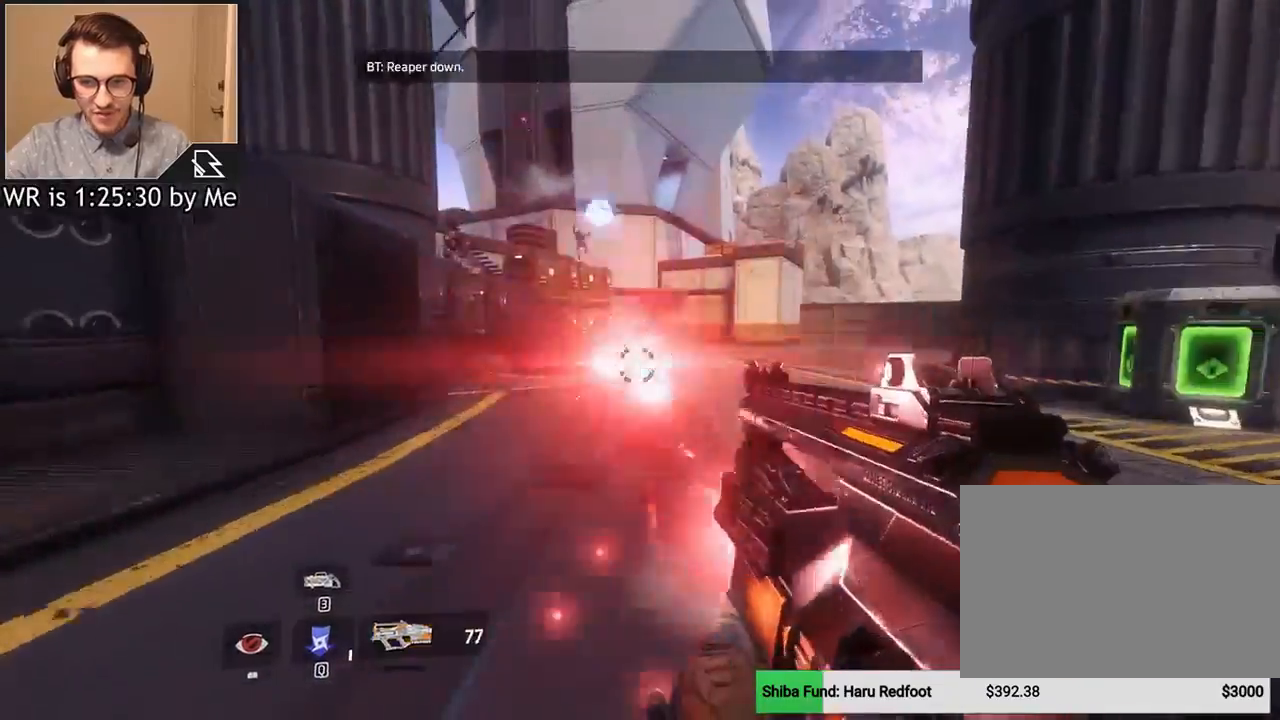
{"keys": ["a"], "mouse": ["left"], "events": [[267, "a", "down"], [300, "s", "up"]]}
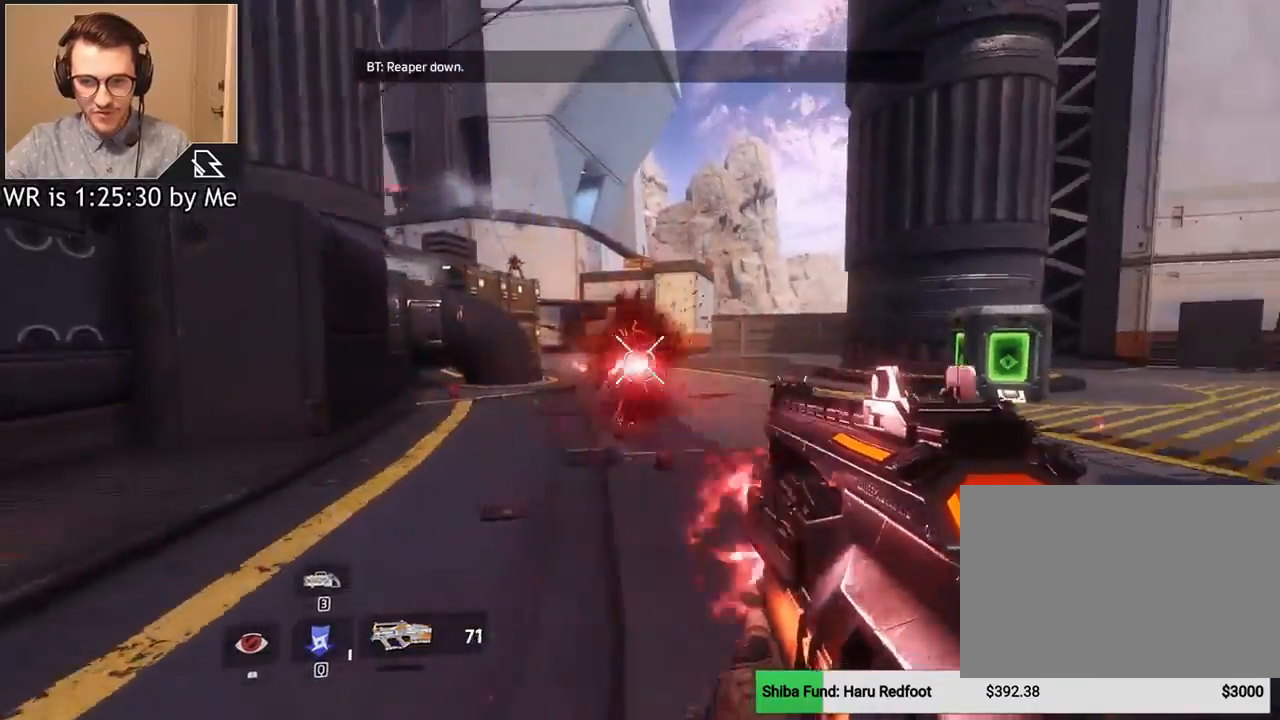
{"keys": ["a"], "mouse": [], "events": [[234, "mouse_left", "up"]]}
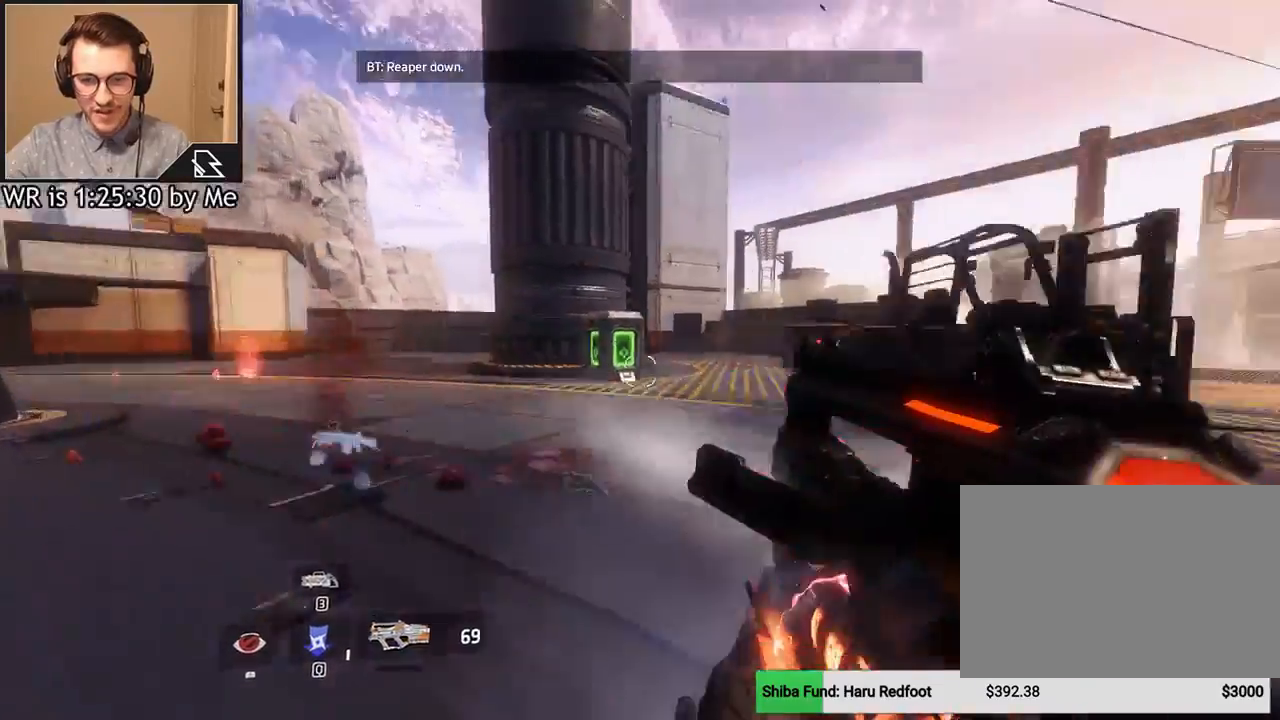
{"keys": ["w"], "mouse": [], "events": [[134, "shift", "down"], [134, "w", "down"], [267, "a", "up"], [267, "shift", "up"]]}
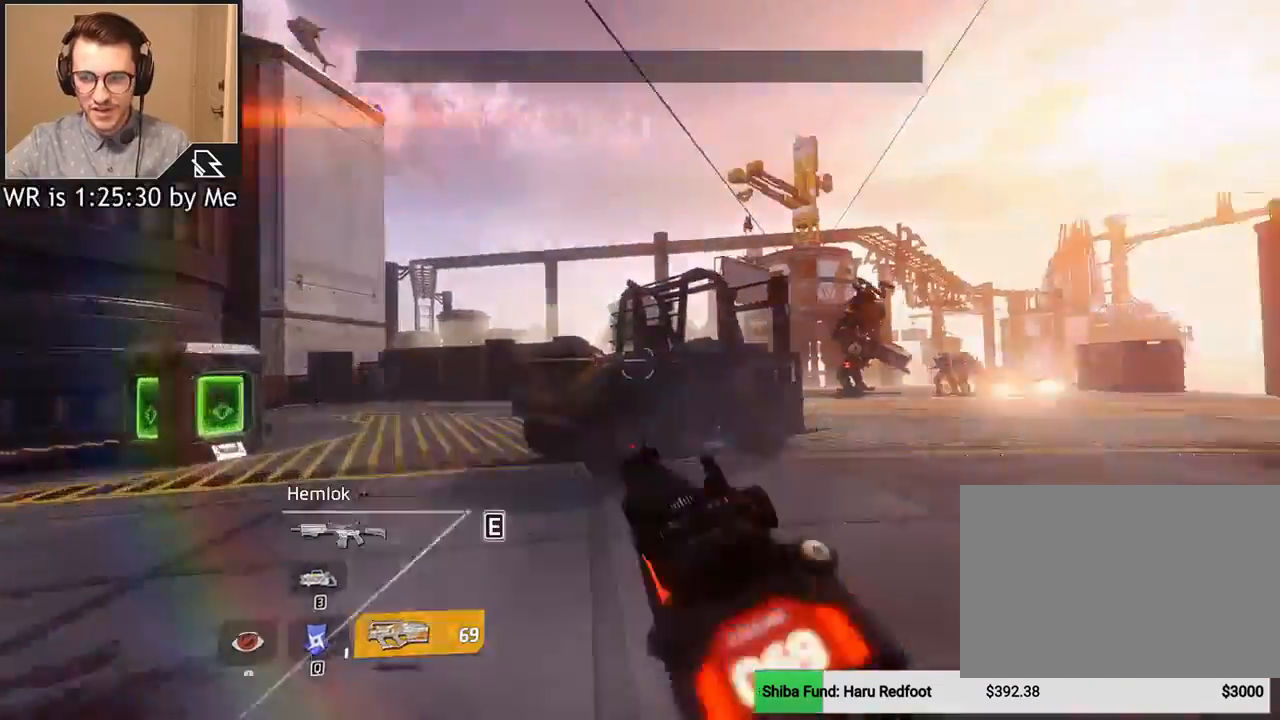
{"keys": ["a"], "mouse": [], "events": [[167, "shift", "down"], [200, "shift", "up"], [334, "w", "up"], [434, "a", "down"]]}
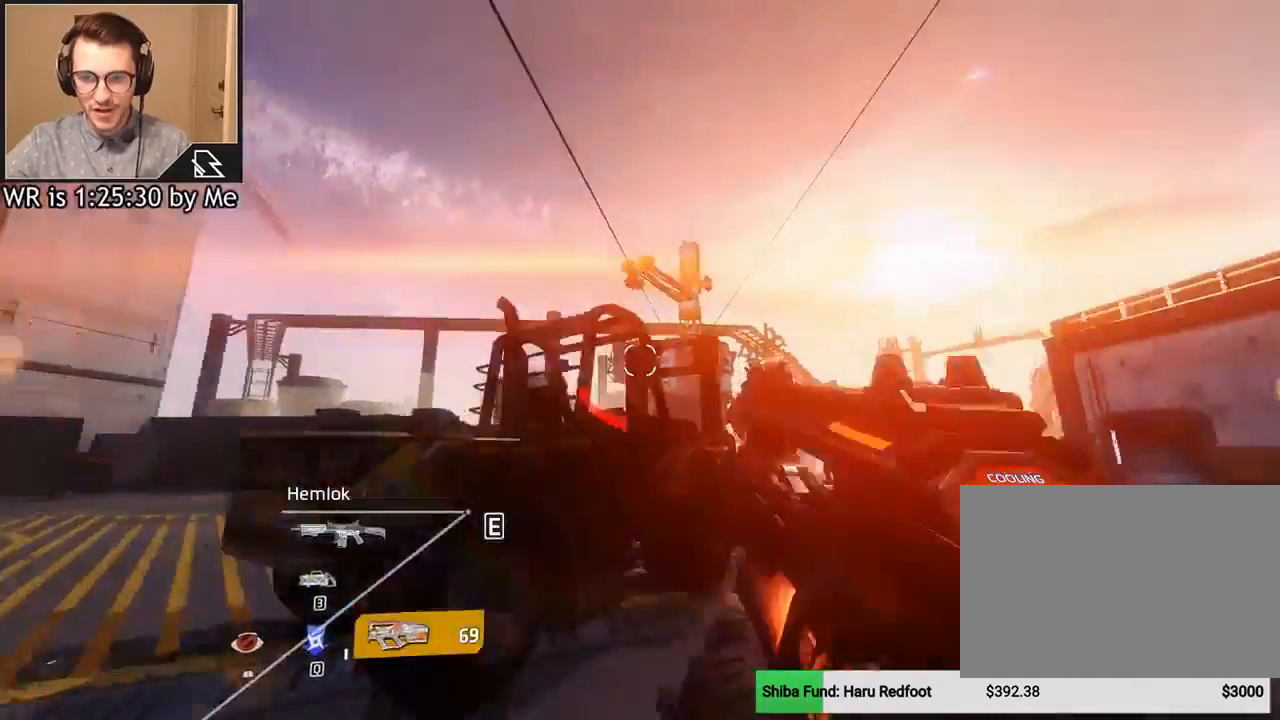
{"keys": ["s"], "mouse": ["left"], "events": [[67, "a", "up"], [167, "s", "down"], [234, "mouse_left", "down"]]}
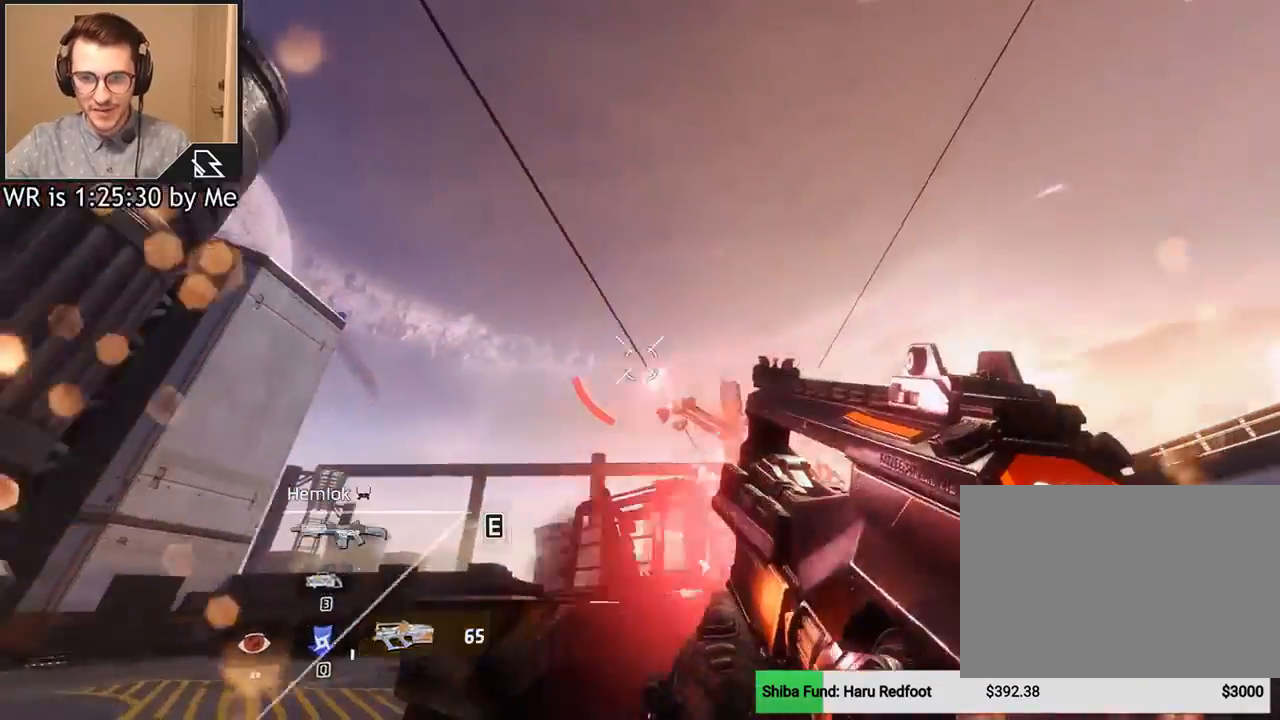
{"keys": ["d", "w"], "mouse": [], "events": [[200, "a", "down"], [200, "s", "up"], [233, "mouse_left", "up"], [267, "w", "down"], [334, "a", "up"], [434, "shift", "down"], [500, "d", "down"], [500, "shift", "up"]]}
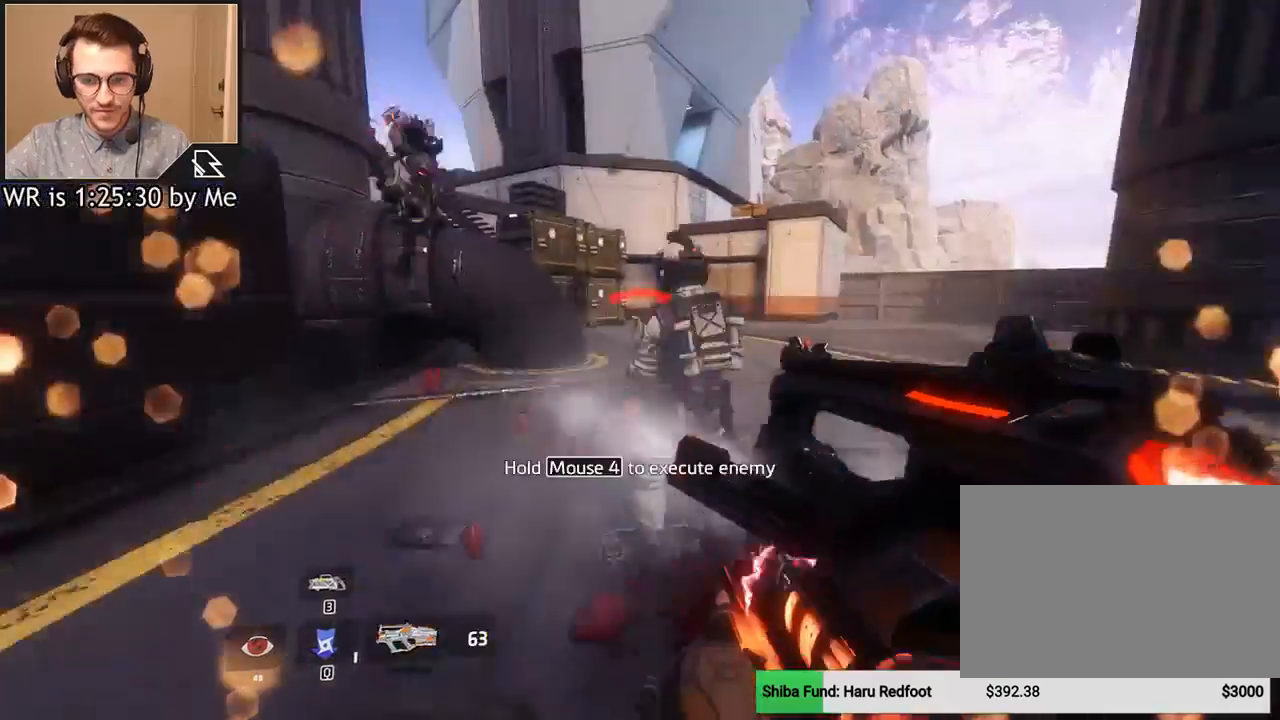
{"keys": ["d", "w"], "mouse": [], "events": []}
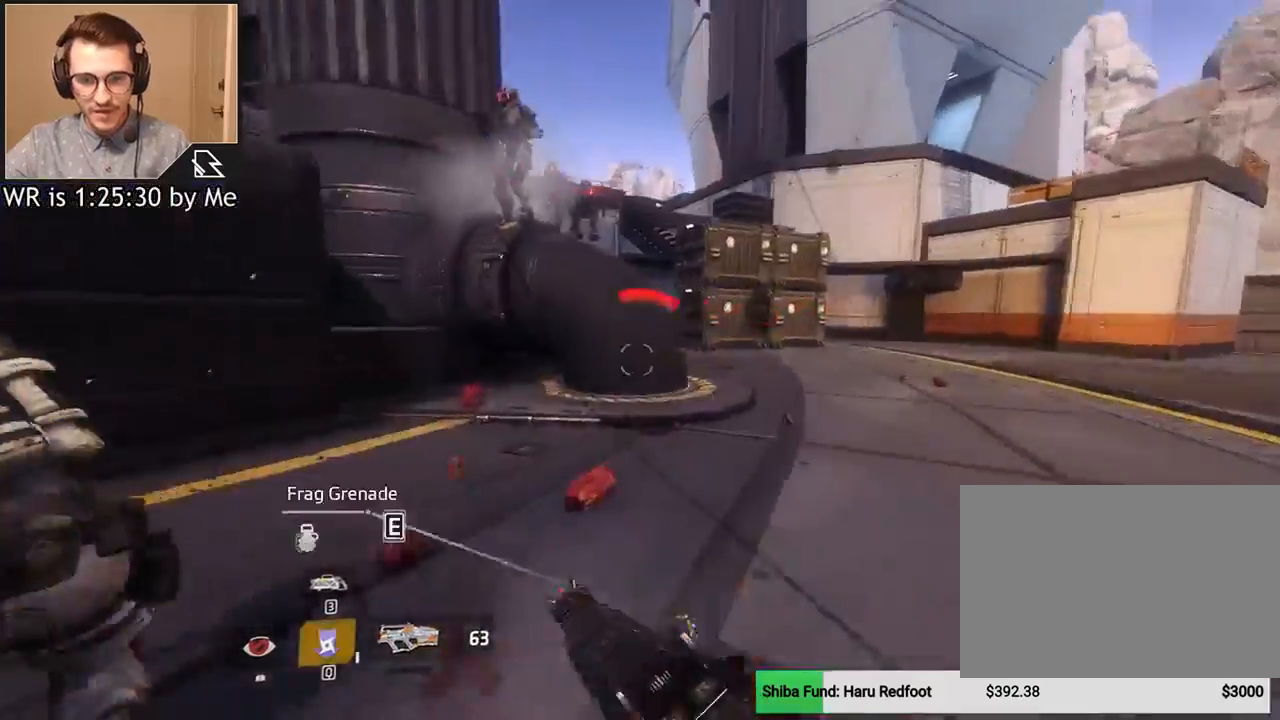
{"keys": ["d", "q"], "mouse": [], "events": [[33, "q", "down"], [67, "w", "up"]]}
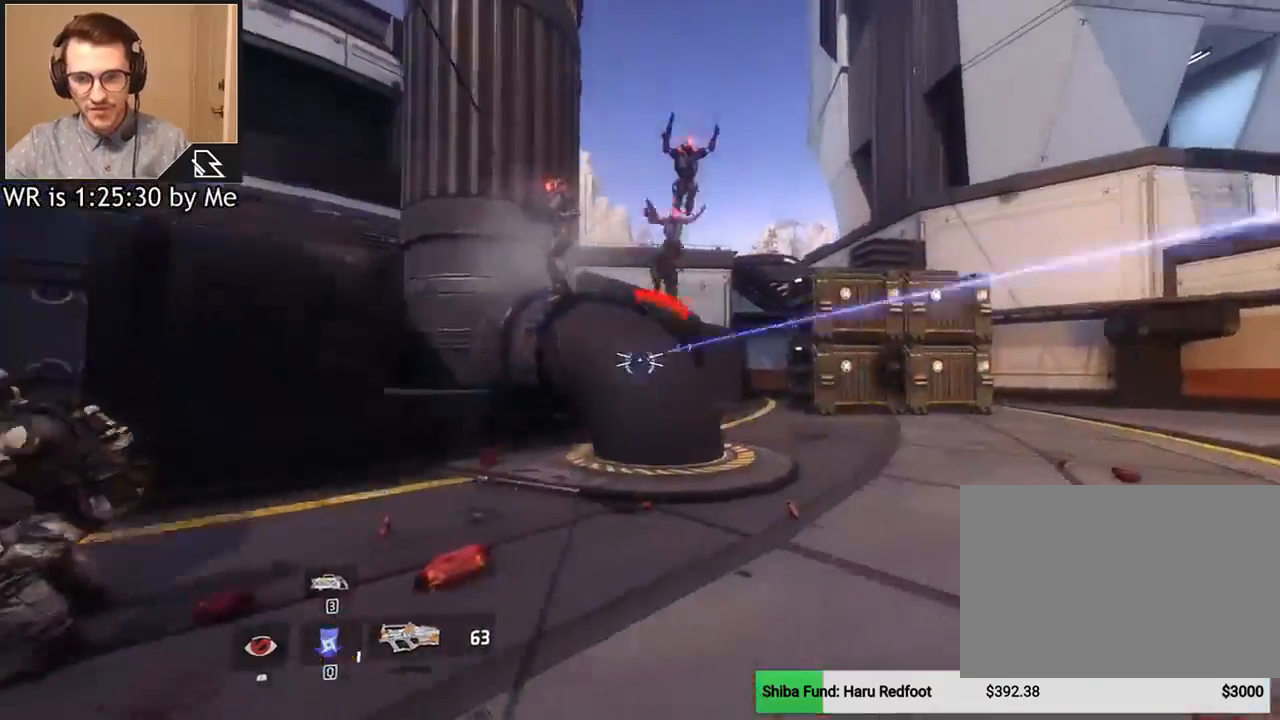
{"keys": ["d", "q"], "mouse": [], "events": [[267, "s", "down"], [434, "space", "down"], [468, "s", "up"], [501, "space", "up"]]}
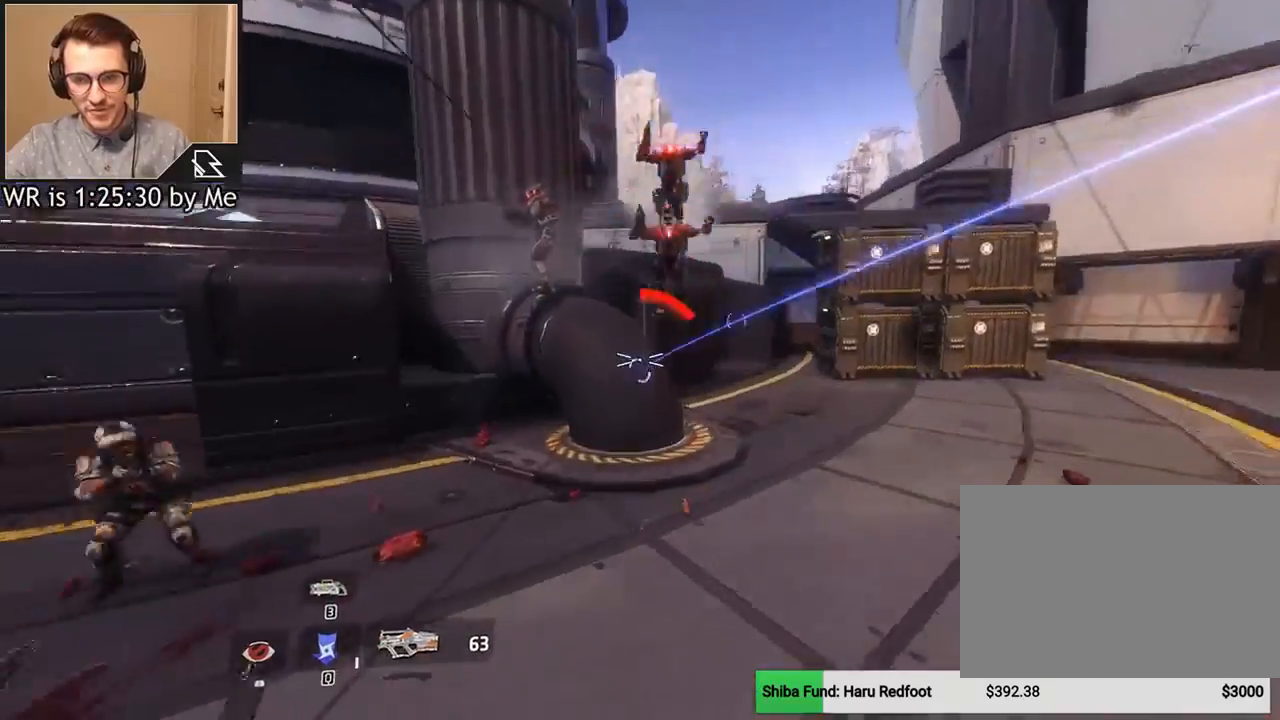
{"keys": ["d", "q", "w"], "mouse": [], "events": [[500, "w", "down"]]}
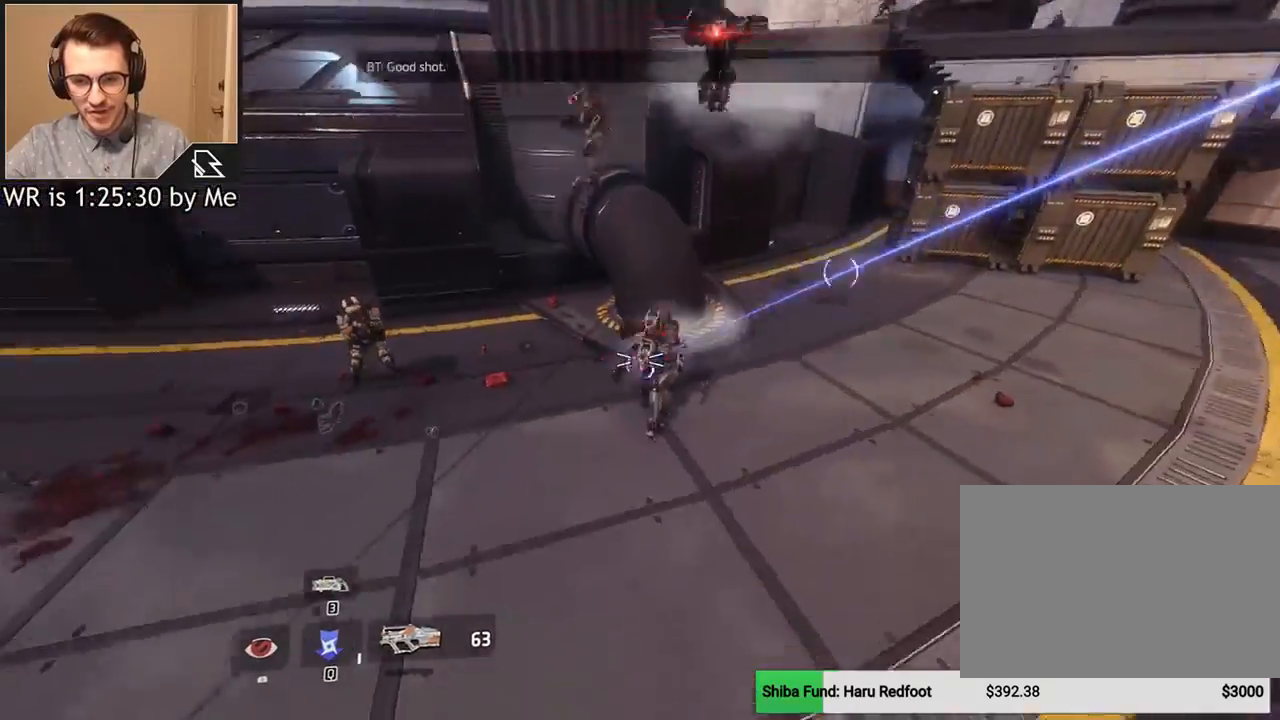
{"keys": ["w"], "mouse": [], "events": [[34, "d", "up"], [367, "q", "up"]]}